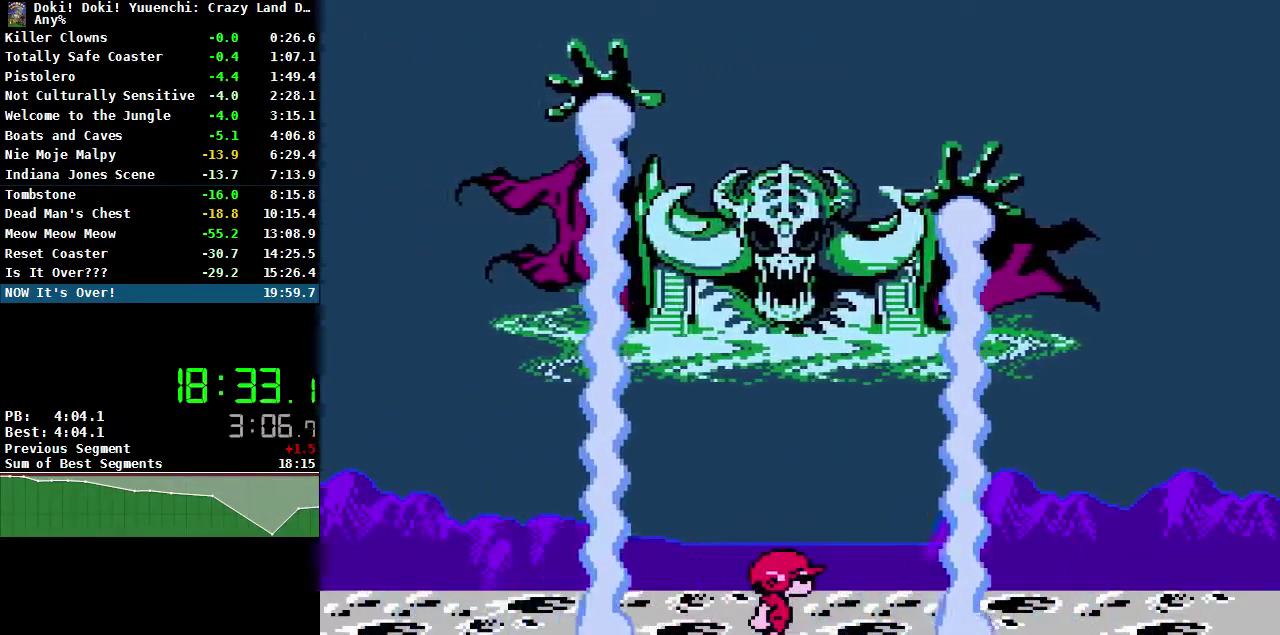
Gameplay with a controller (Nintendo layout); each line is a JSON object with the inputs held at the frame after it. "events" lists button and stick changes between this image and that frame as [ms after this image, input, new state], when the widget could be followed in between. Not read: L3 R3.
{"buttons": ["DPAD_UP"], "events": [[33, "A", "down"], [83, "B", "down"], [83, "DPAD_UP", "down"], [100, "DPAD_RIGHT", "up"], [133, "A", "up"], [200, "B", "up"], [300, "DPAD_LEFT", "down"], [350, "DPAD_LEFT", "up"]]}
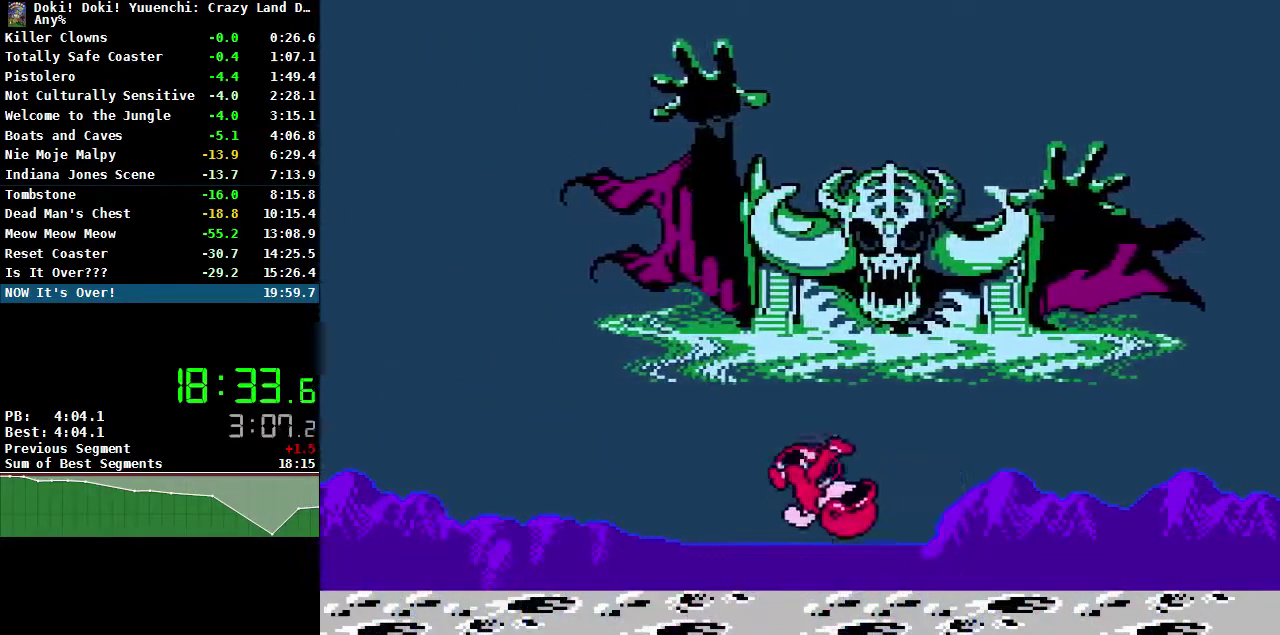
{"buttons": ["DPAD_UP"], "events": [[100, "DPAD_RIGHT", "down"], [150, "DPAD_UP", "up"], [167, "DPAD_RIGHT", "up"], [283, "DPAD_UP", "down"], [333, "A", "down"], [367, "B", "down"], [483, "A", "up"], [483, "B", "up"]]}
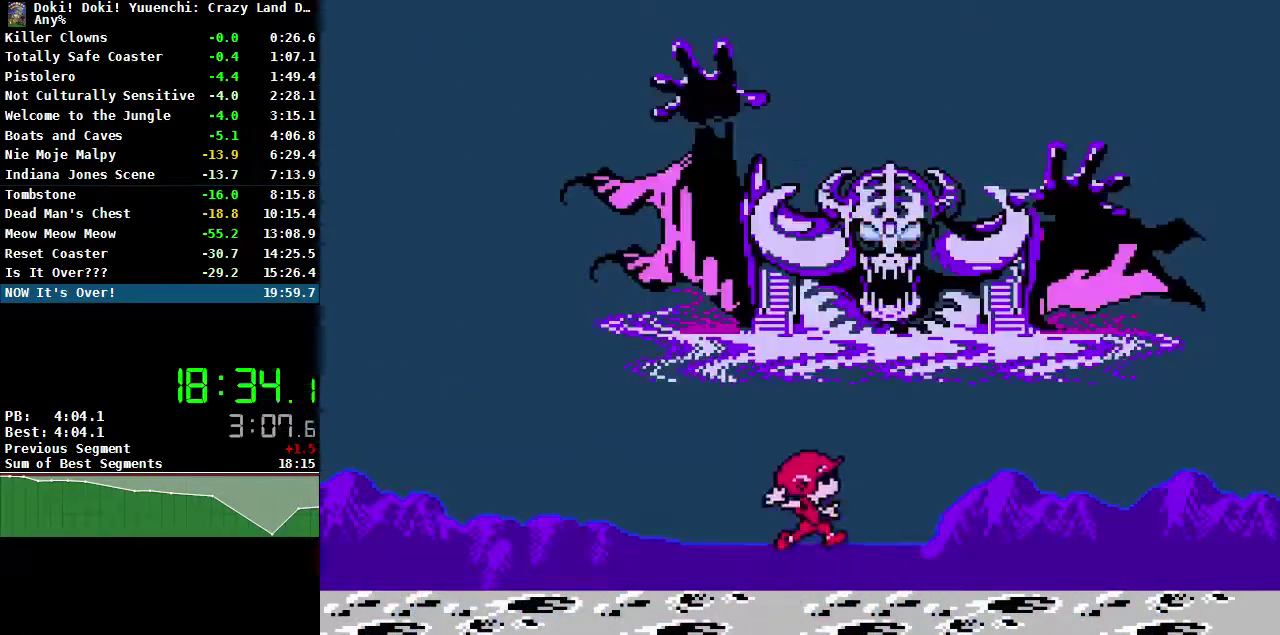
{"buttons": ["DPAD_LEFT"], "events": [[50, "B", "down"], [150, "B", "up"], [217, "DPAD_UP", "up"], [417, "DPAD_LEFT", "down"]]}
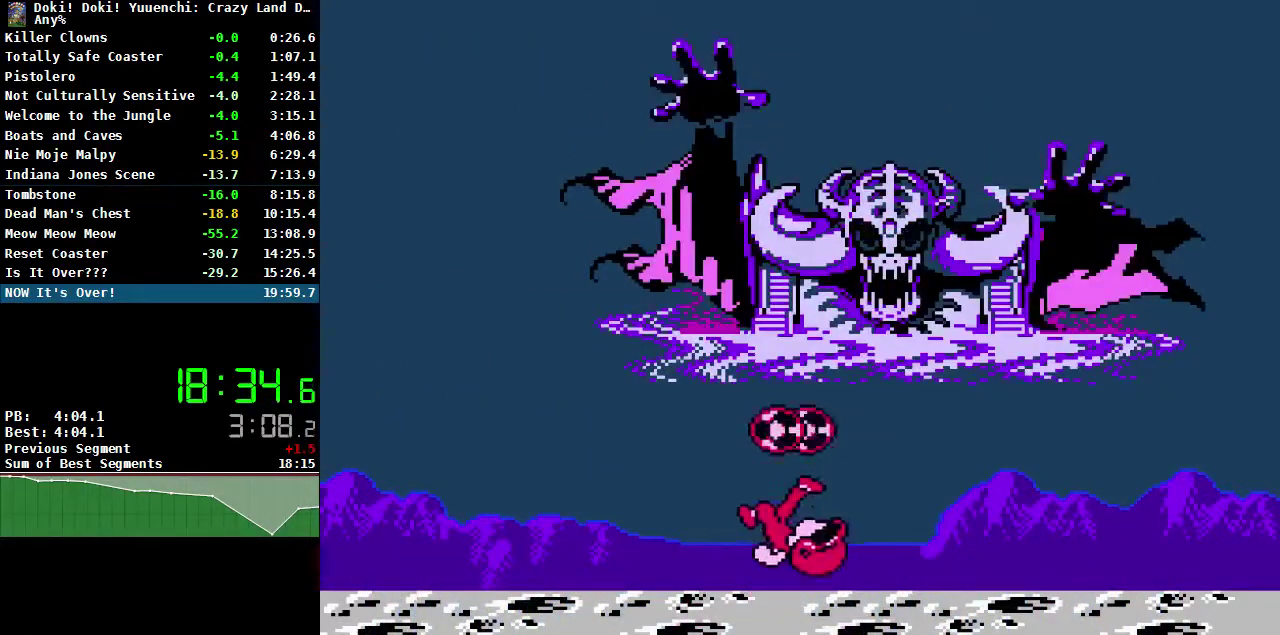
{"buttons": ["DPAD_LEFT"], "events": []}
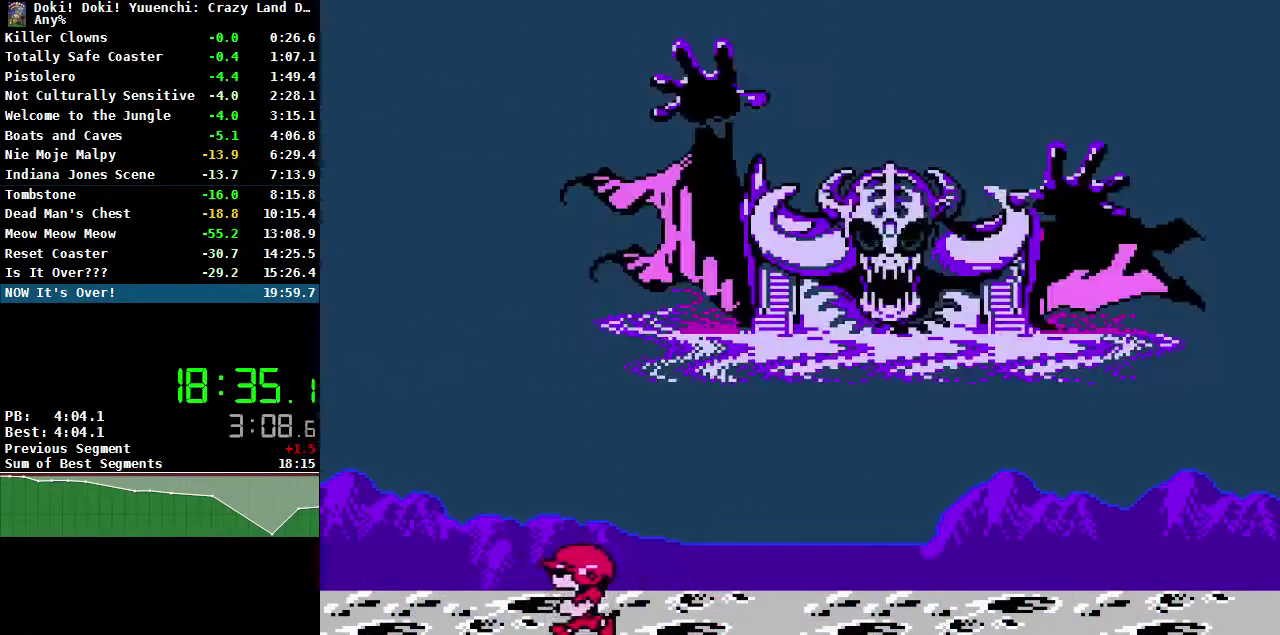
{"buttons": [], "events": [[300, "DPAD_LEFT", "up"], [350, "DPAD_RIGHT", "down"], [450, "DPAD_RIGHT", "up"]]}
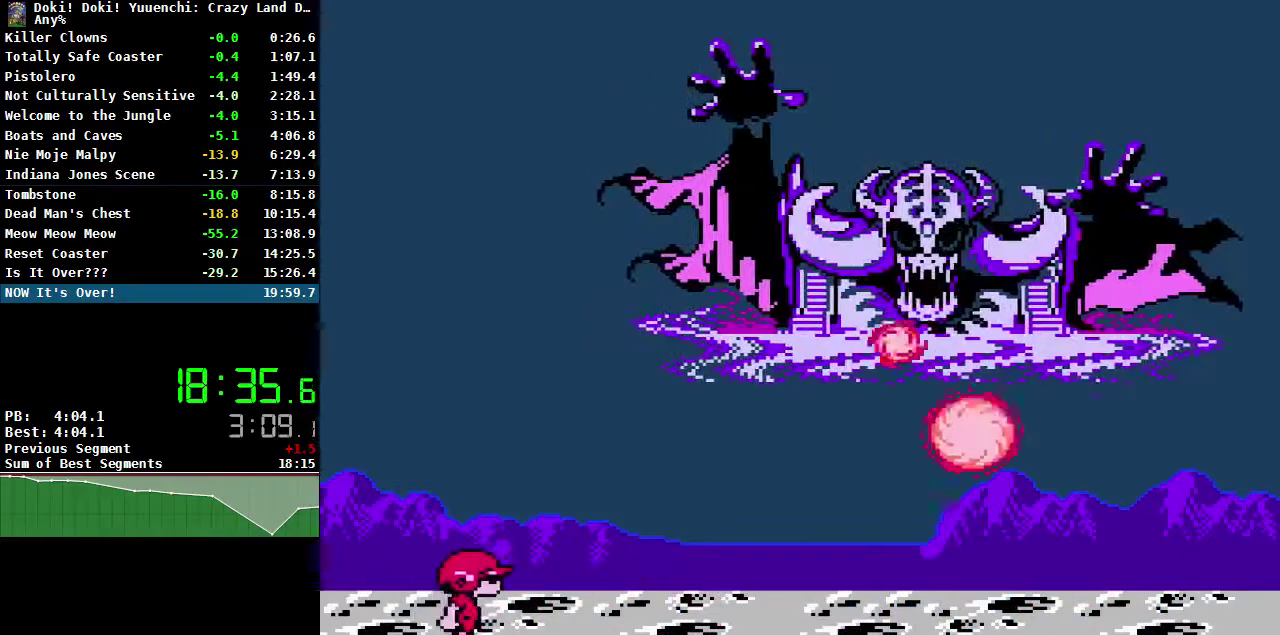
{"buttons": ["DPAD_RIGHT"], "events": [[233, "DPAD_RIGHT", "down"]]}
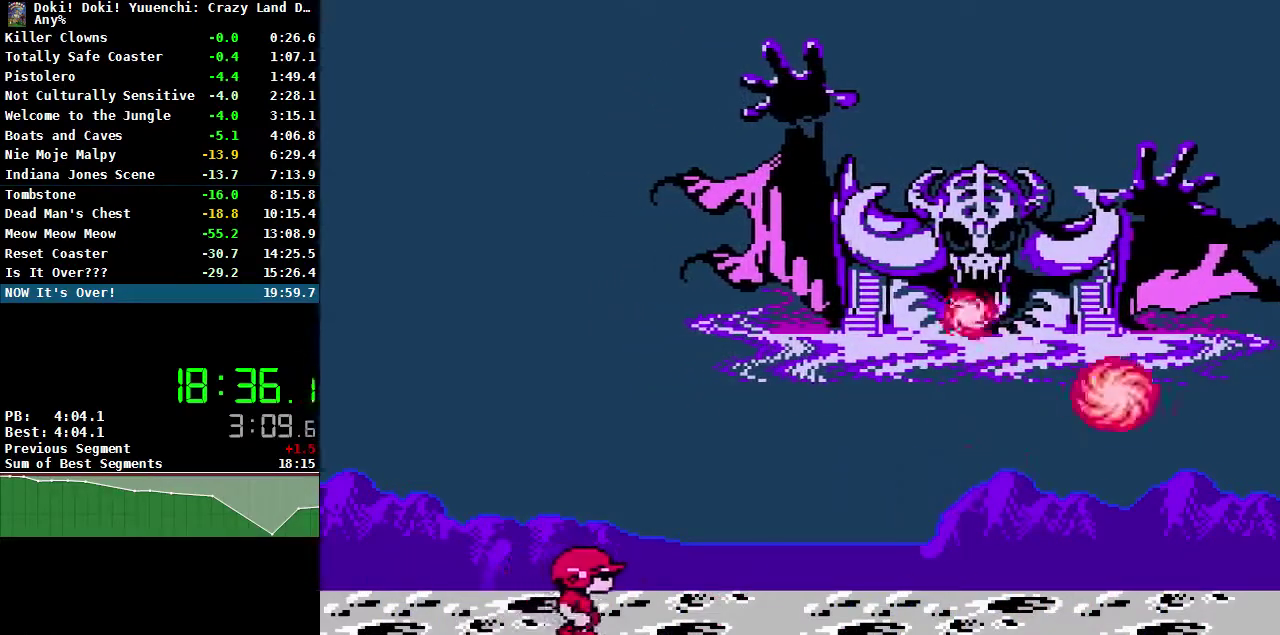
{"buttons": [], "events": [[117, "DPAD_RIGHT", "up"]]}
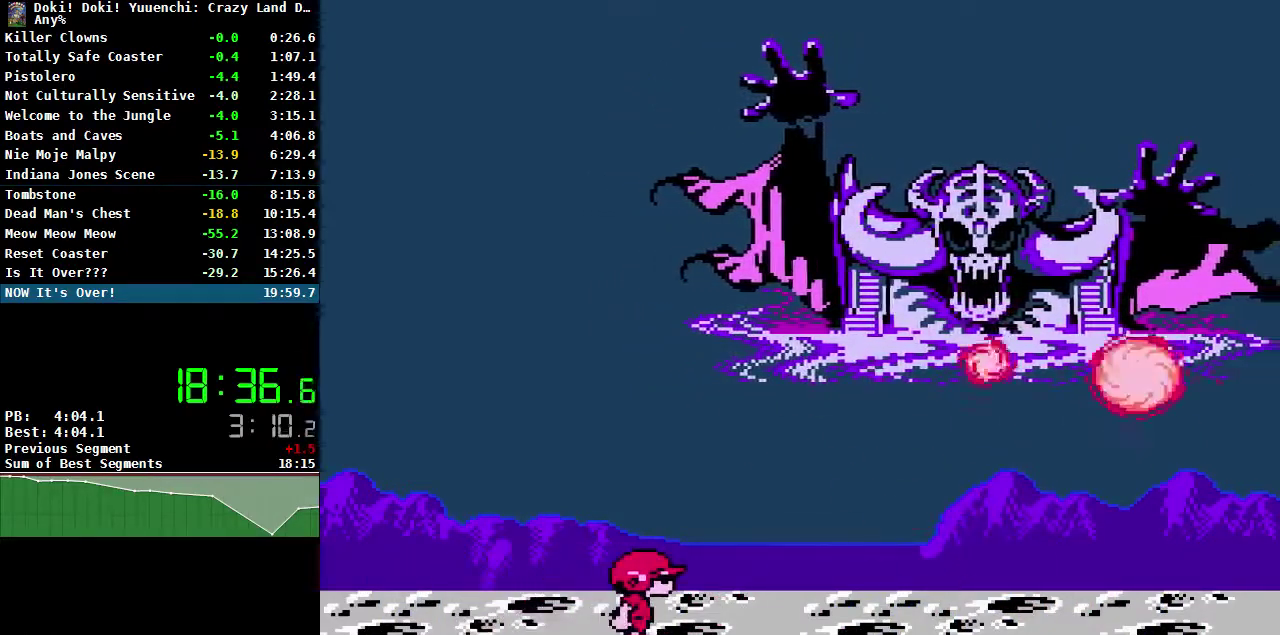
{"buttons": [], "events": []}
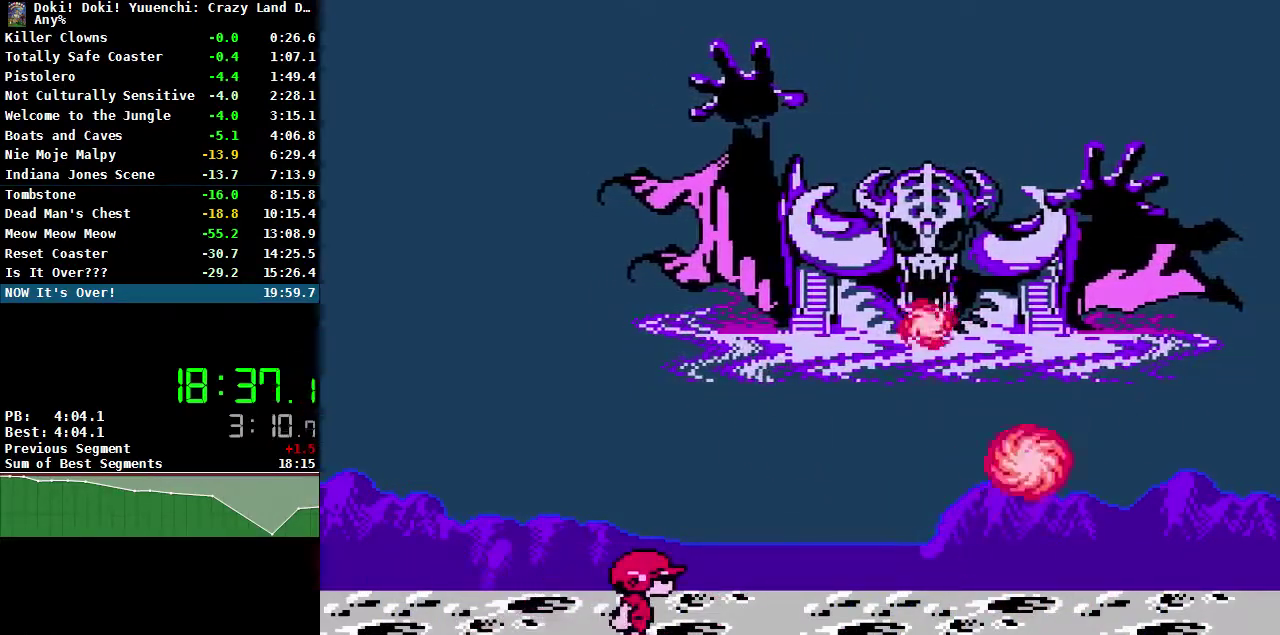
{"buttons": ["DPAD_RIGHT"], "events": [[500, "DPAD_RIGHT", "down"]]}
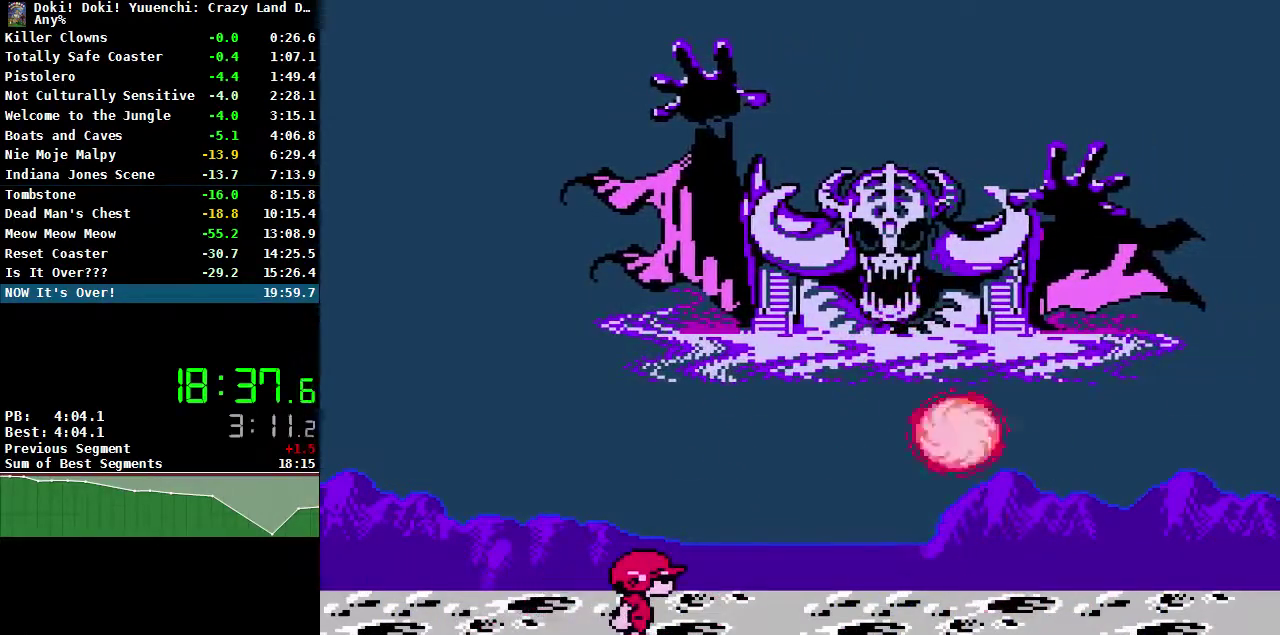
{"buttons": ["DPAD_UP"], "events": [[217, "A", "down"], [233, "DPAD_UP", "down"], [250, "B", "down"], [267, "DPAD_RIGHT", "up"], [383, "A", "up"], [383, "B", "up"]]}
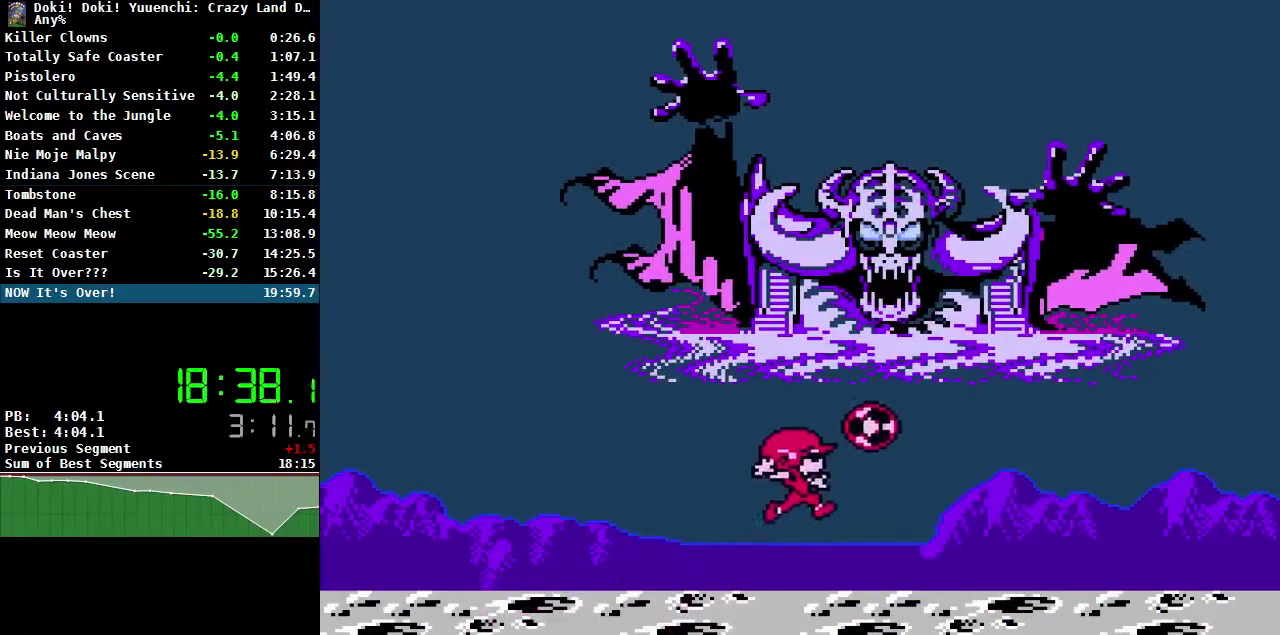
{"buttons": ["DPAD_UP"], "events": [[233, "DPAD_UP", "up"], [450, "DPAD_UP", "down"]]}
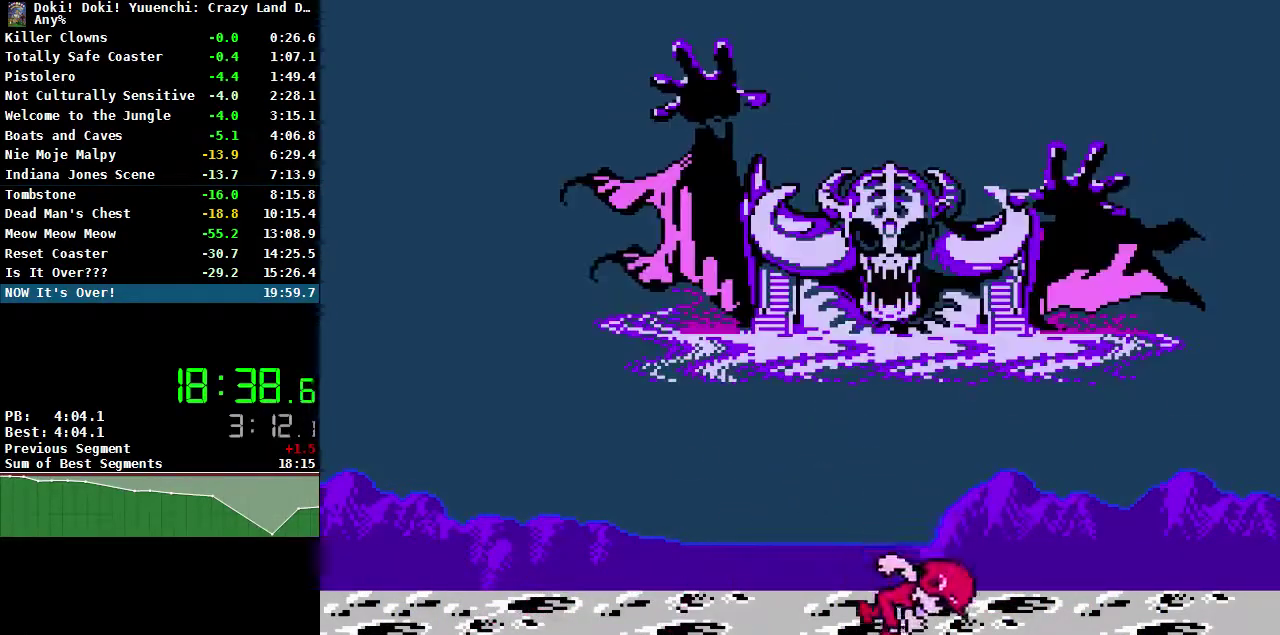
{"buttons": ["DPAD_UP"], "events": [[67, "A", "down"], [100, "B", "down"], [167, "A", "up"], [233, "B", "up"], [350, "B", "down"], [450, "B", "up"]]}
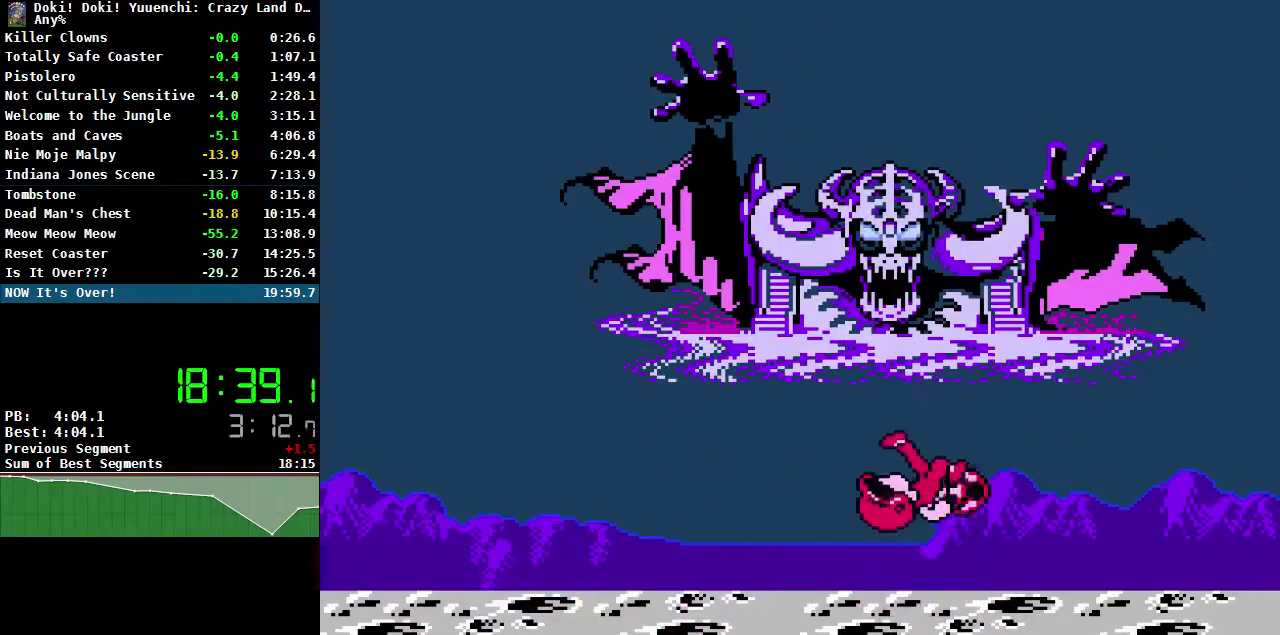
{"buttons": ["DPAD_UP"], "events": [[83, "DPAD_UP", "up"], [283, "DPAD_UP", "down"], [317, "A", "down"], [350, "B", "down"], [433, "A", "up"], [467, "B", "up"]]}
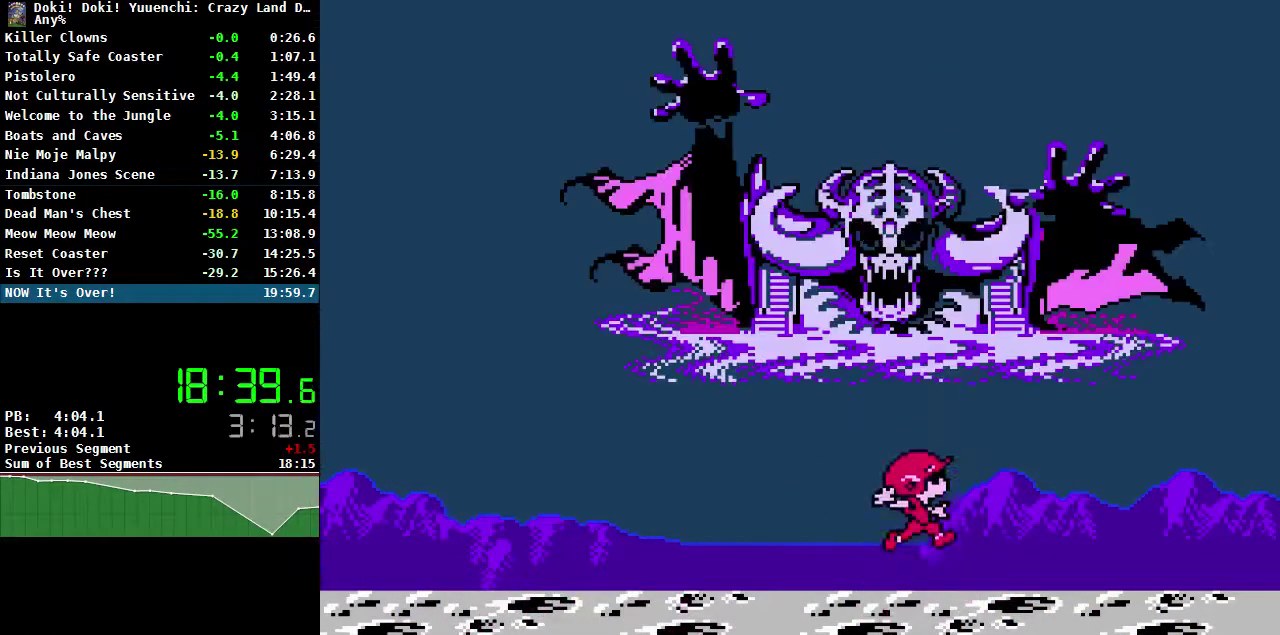
{"buttons": ["DPAD_UP"], "events": [[17, "B", "down"], [100, "B", "up"], [150, "B", "down"], [233, "B", "up"], [267, "DPAD_LEFT", "down"], [400, "DPAD_LEFT", "up"]]}
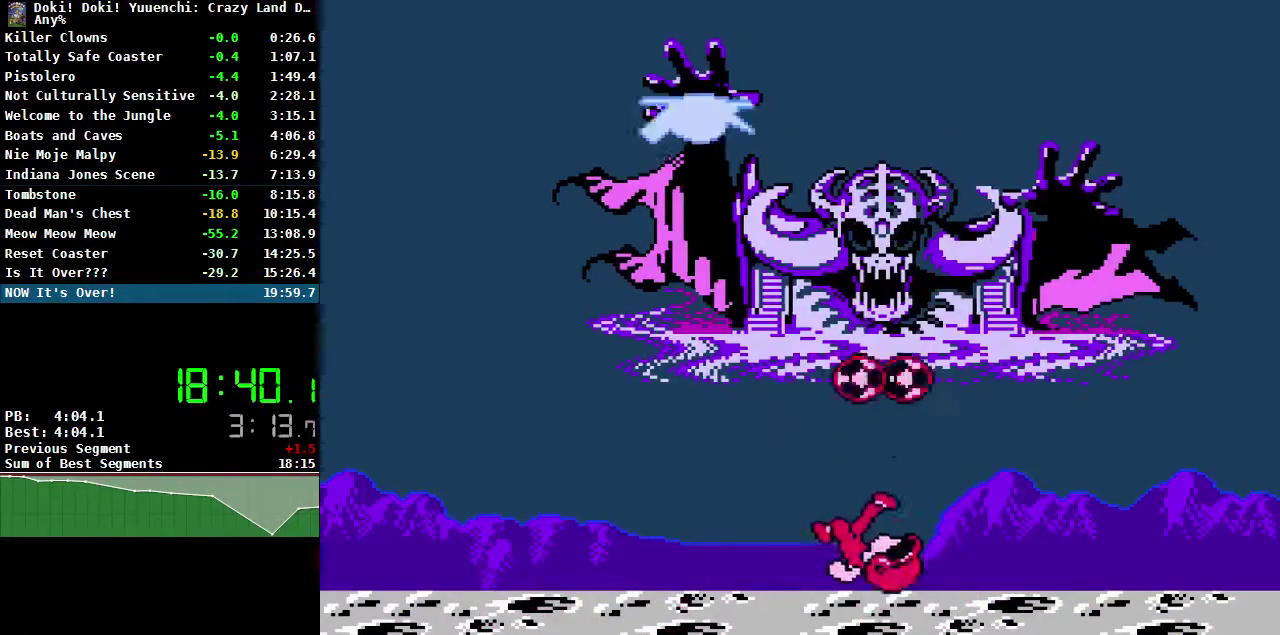
{"buttons": ["DPAD_LEFT"], "events": [[50, "DPAD_UP", "up"], [283, "DPAD_LEFT", "down"]]}
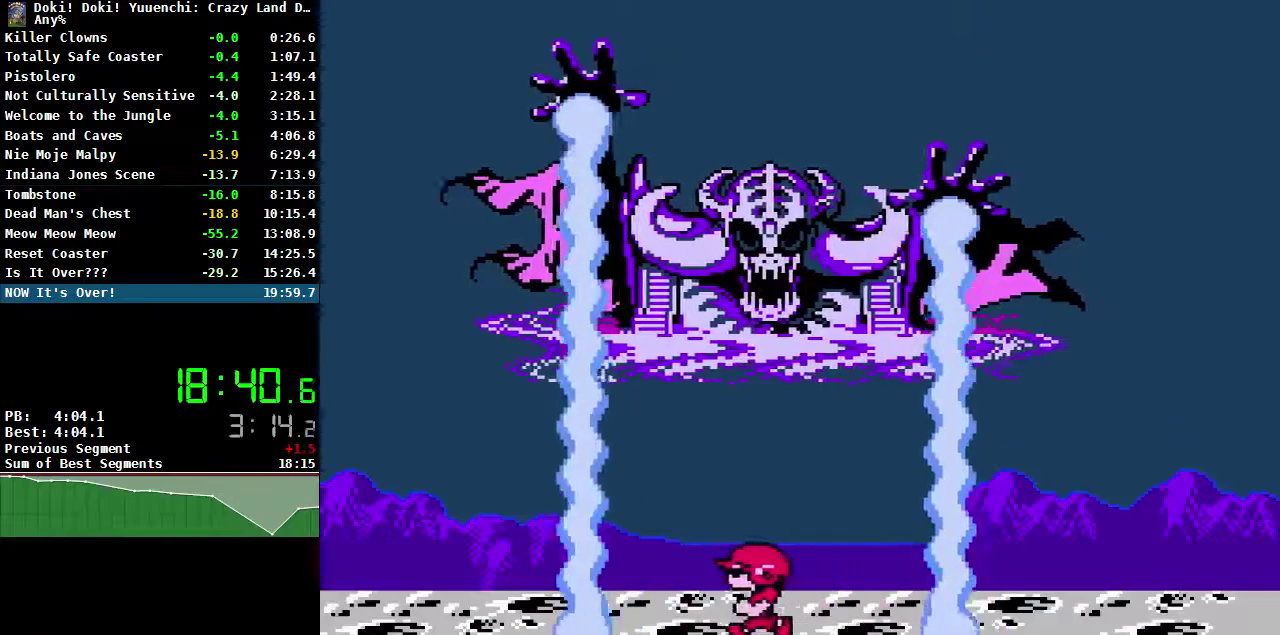
{"buttons": [], "events": [[83, "DPAD_LEFT", "up"], [183, "DPAD_LEFT", "down"], [417, "DPAD_LEFT", "up"]]}
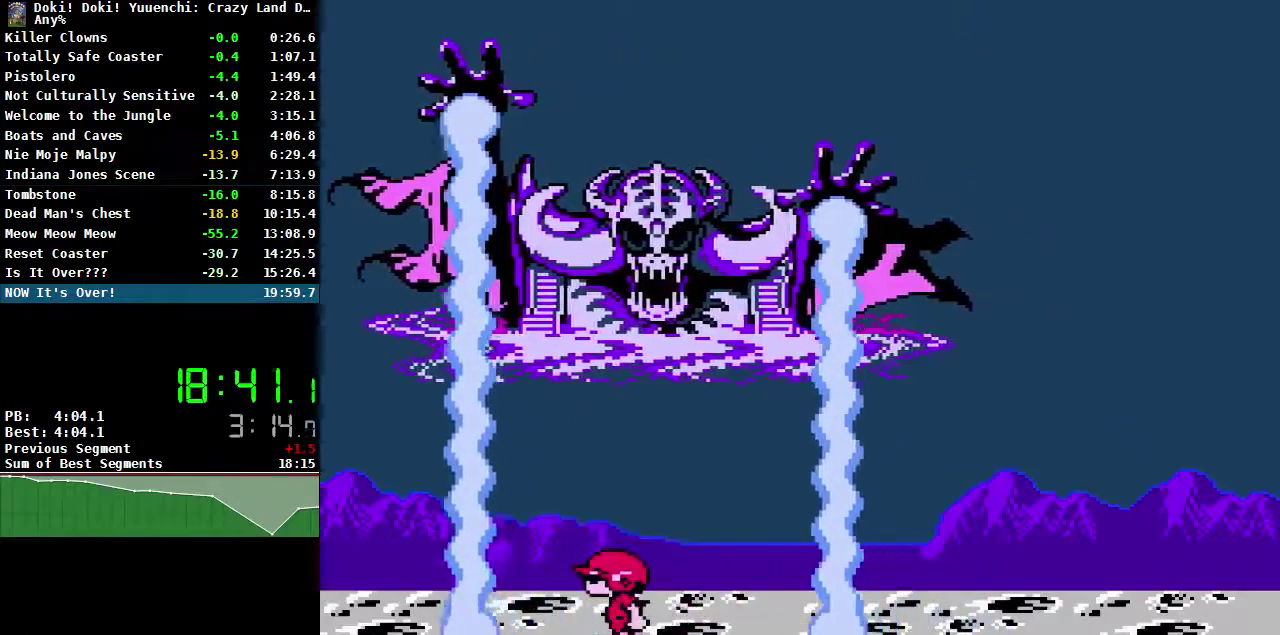
{"buttons": ["DPAD_RIGHT"], "events": [[500, "DPAD_RIGHT", "down"]]}
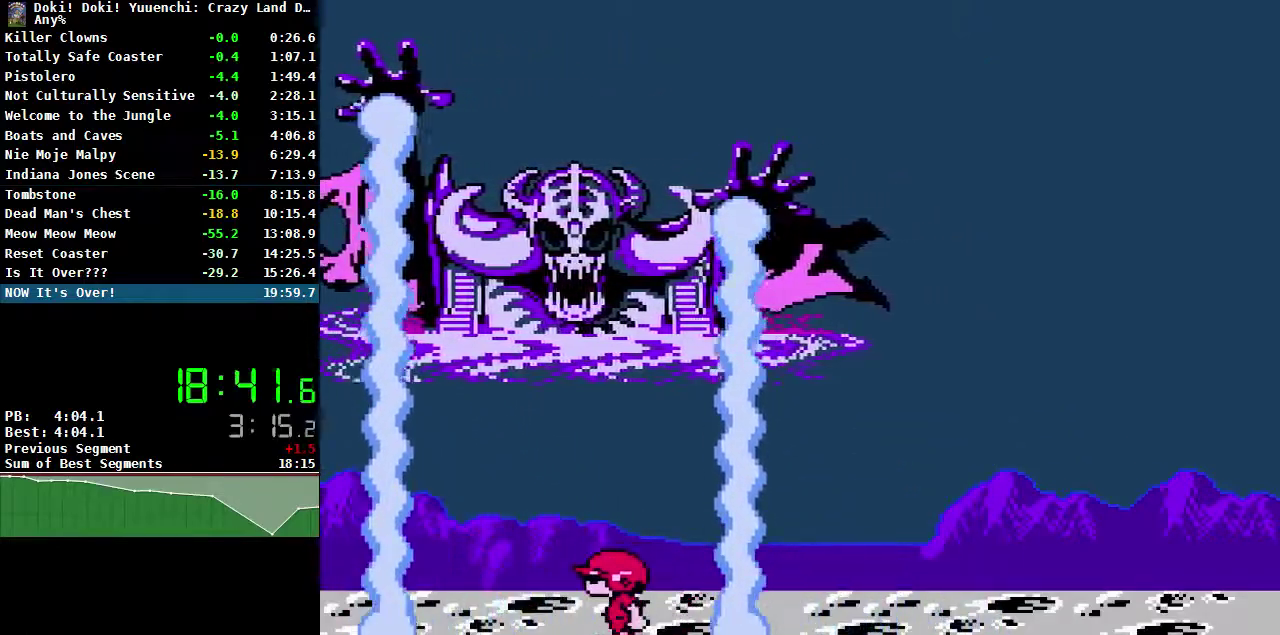
{"buttons": [], "events": [[83, "DPAD_RIGHT", "up"], [333, "DPAD_RIGHT", "down"], [500, "DPAD_RIGHT", "up"]]}
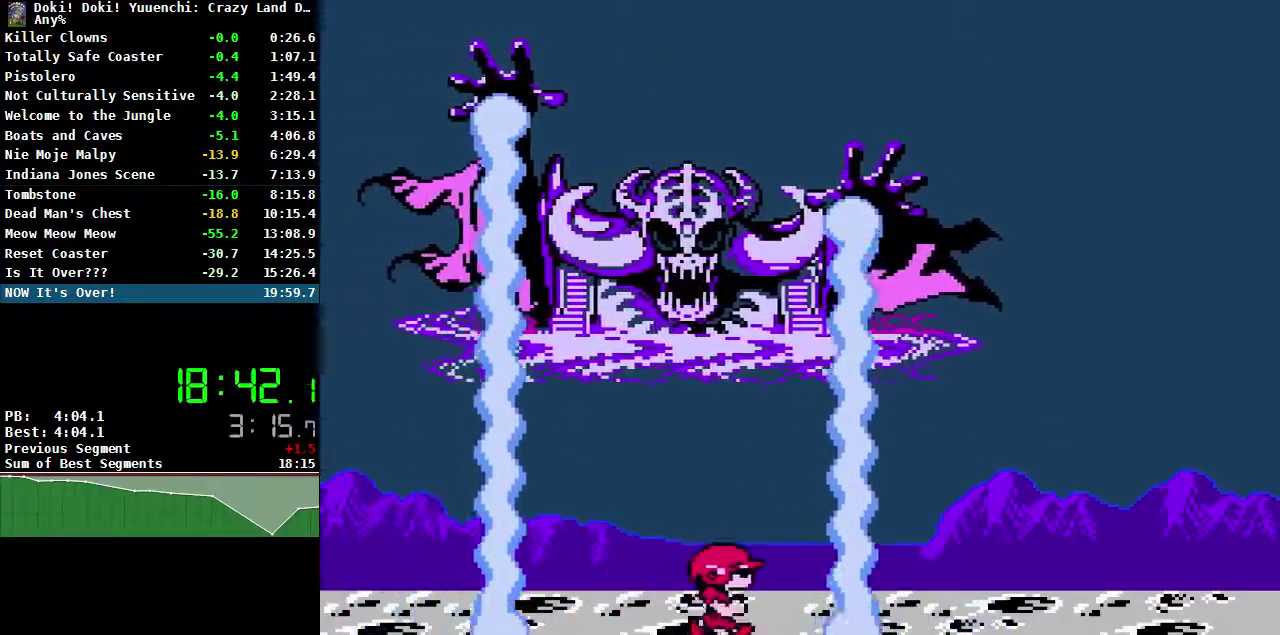
{"buttons": [], "events": [[200, "DPAD_RIGHT", "down"], [333, "DPAD_RIGHT", "up"]]}
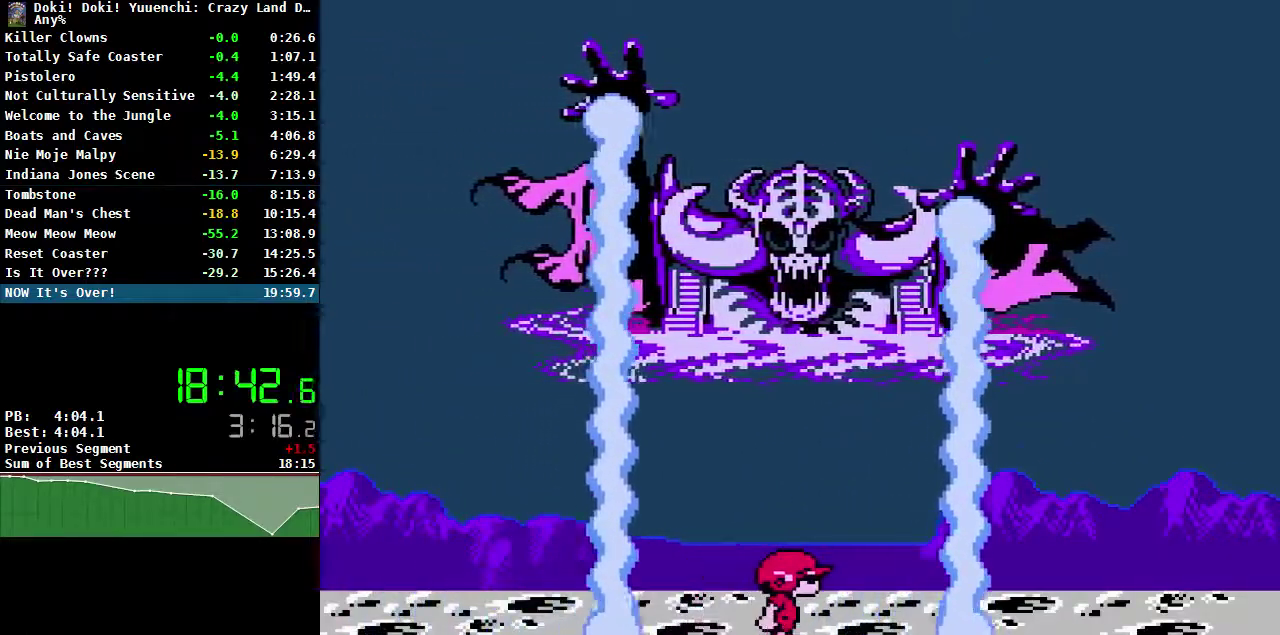
{"buttons": ["DPAD_RIGHT"], "events": [[33, "DPAD_RIGHT", "down"], [150, "DPAD_RIGHT", "up"], [317, "DPAD_RIGHT", "down"]]}
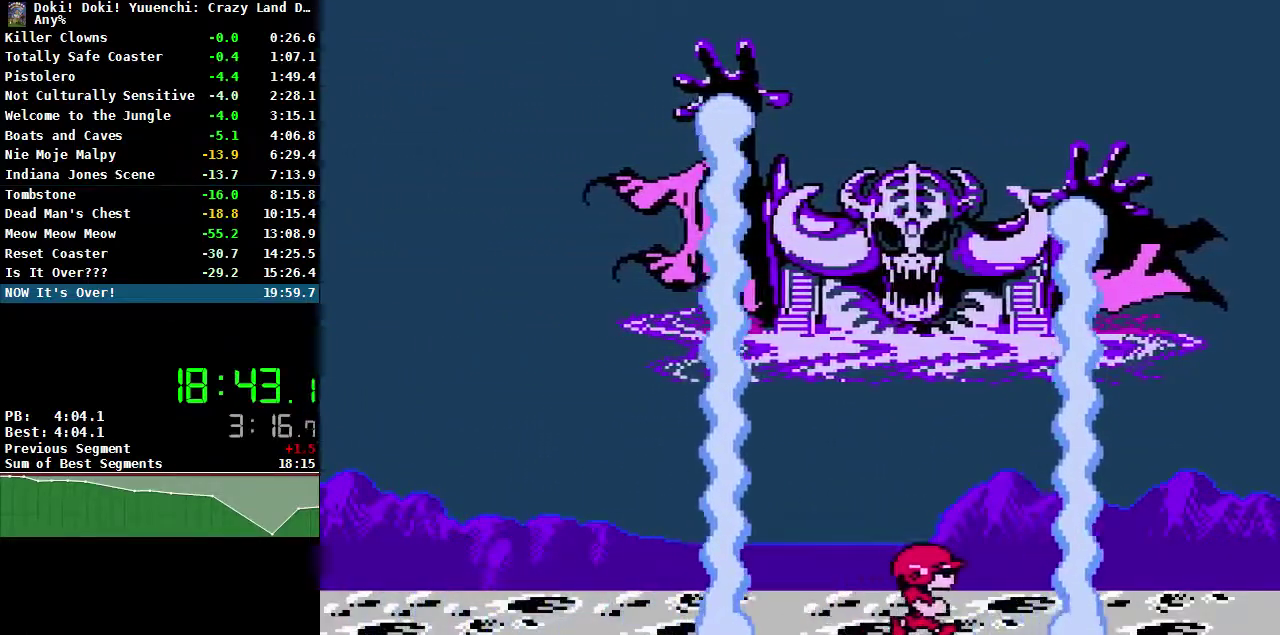
{"buttons": [], "events": [[133, "DPAD_RIGHT", "up"], [283, "DPAD_RIGHT", "down"], [350, "DPAD_RIGHT", "up"], [433, "DPAD_LEFT", "down"], [500, "DPAD_LEFT", "up"]]}
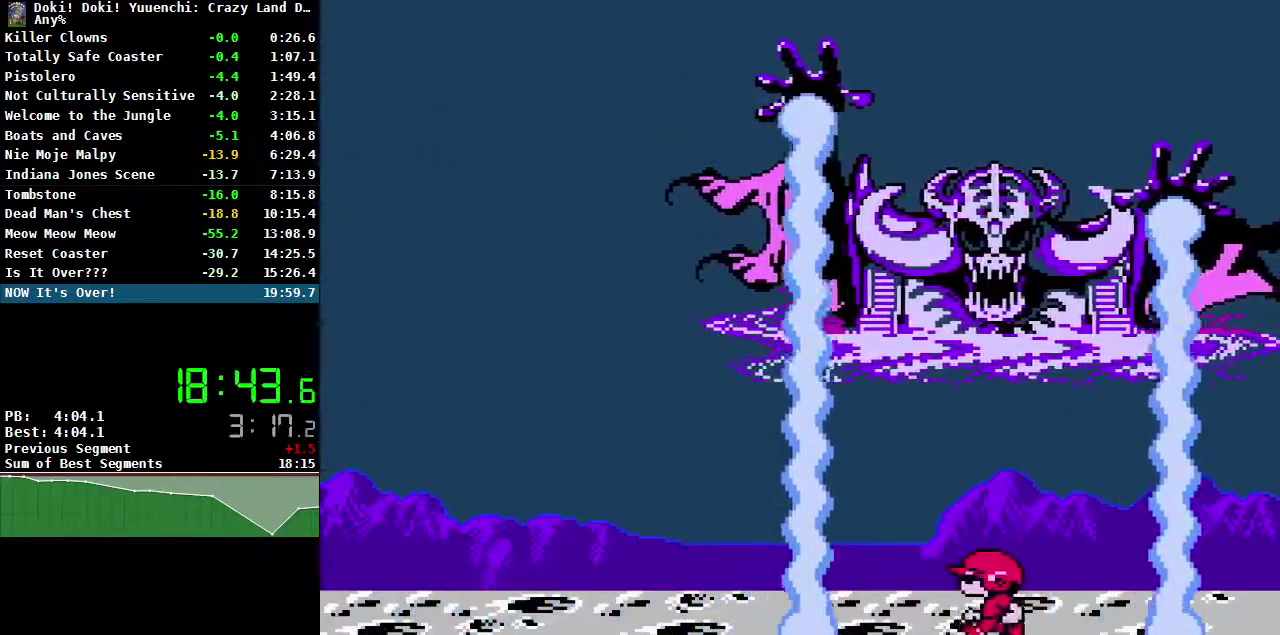
{"buttons": ["DPAD_UP"], "events": [[133, "A", "down"], [133, "DPAD_UP", "down"], [150, "DPAD_LEFT", "down"], [183, "B", "down"], [250, "A", "up"], [250, "DPAD_LEFT", "up"], [283, "B", "up"]]}
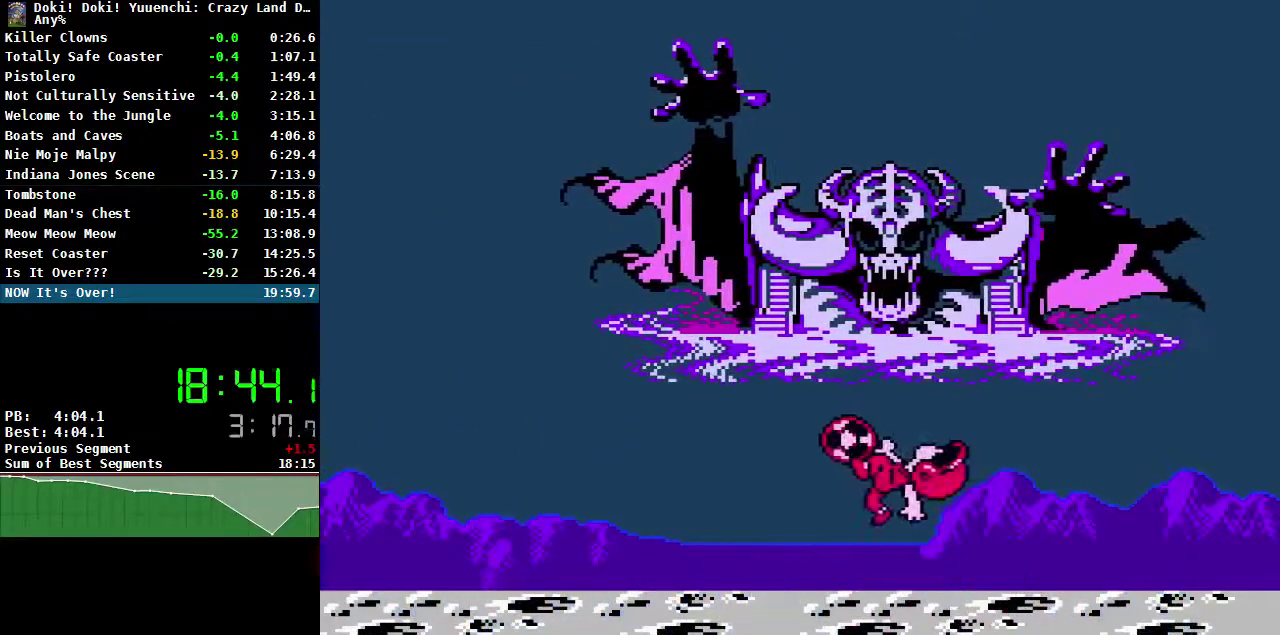
{"buttons": ["A", "B", "DPAD_UP"], "events": [[83, "DPAD_UP", "up"], [383, "DPAD_UP", "down"], [450, "A", "down"], [483, "B", "down"]]}
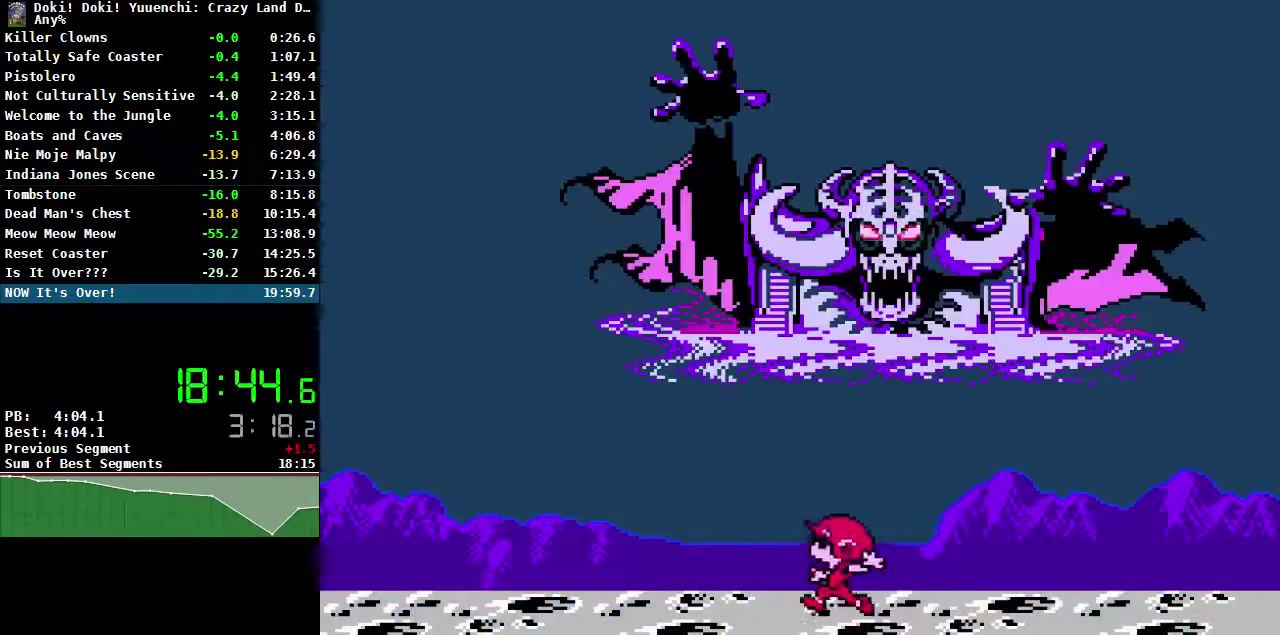
{"buttons": [], "events": [[50, "A", "up"], [100, "B", "up"], [150, "B", "down"], [267, "B", "up"], [367, "DPAD_UP", "up"]]}
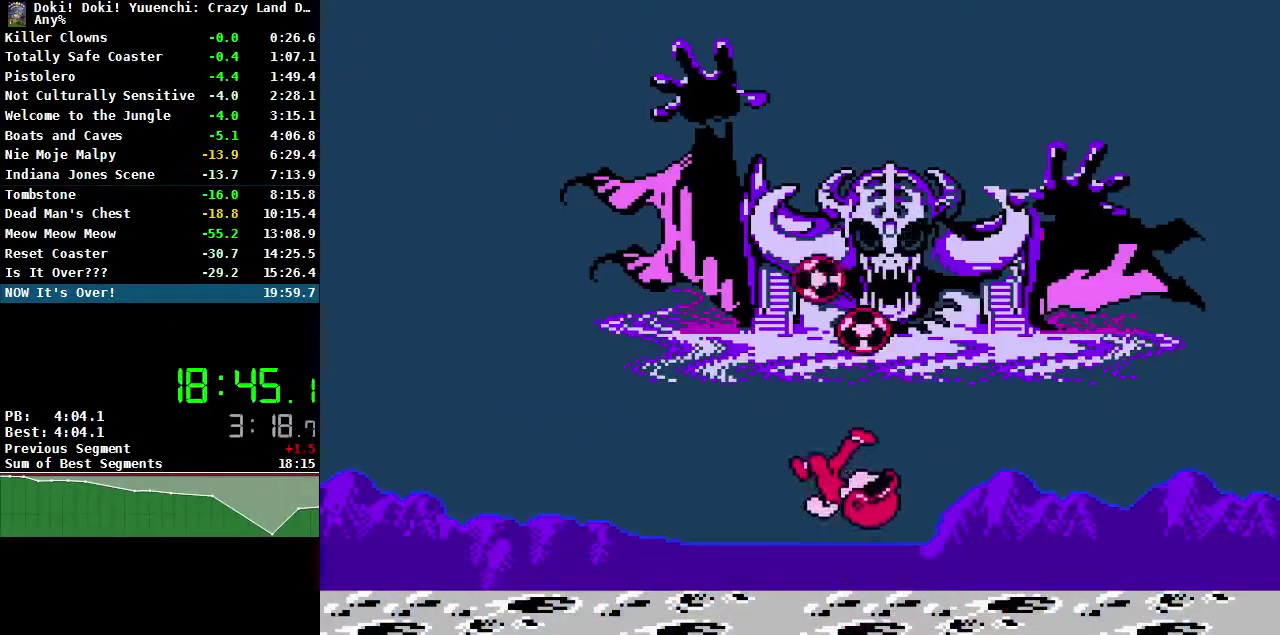
{"buttons": ["DPAD_LEFT"], "events": [[33, "DPAD_LEFT", "down"]]}
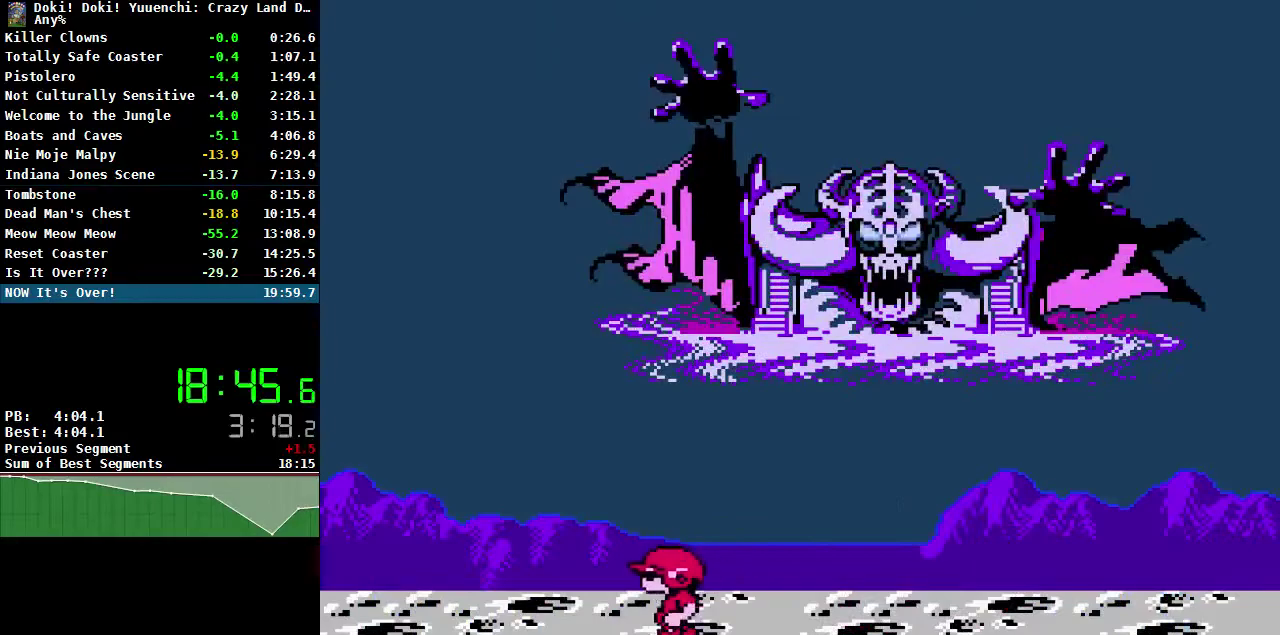
{"buttons": ["DPAD_LEFT"], "events": []}
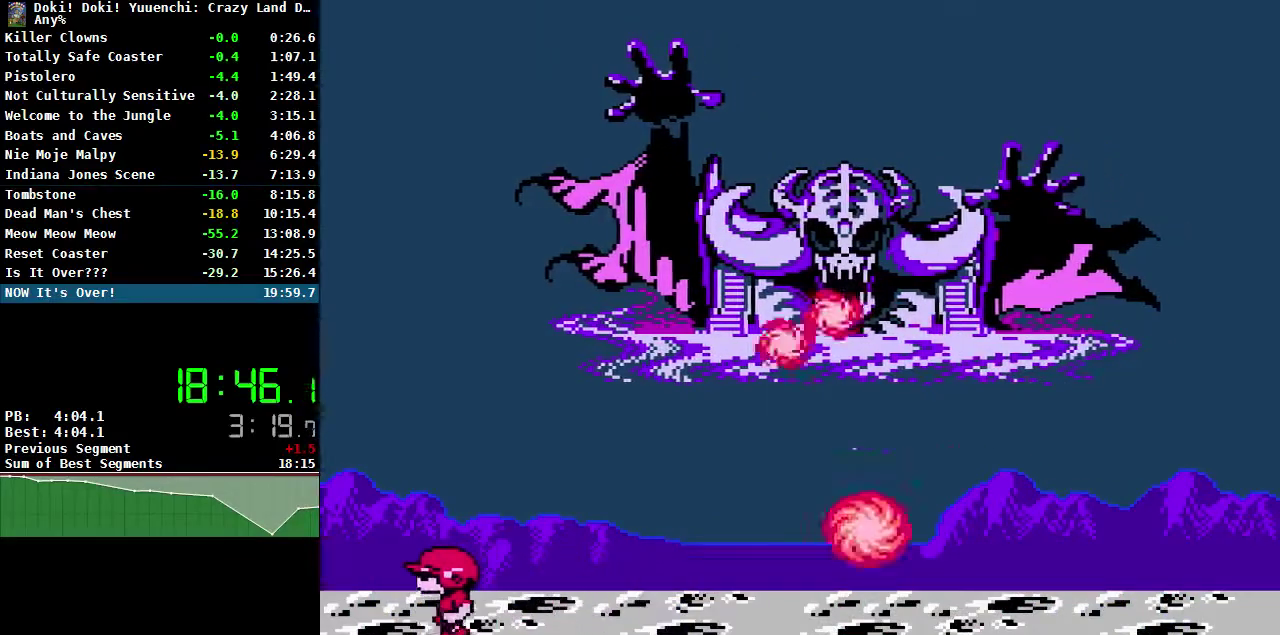
{"buttons": [], "events": [[183, "DPAD_LEFT", "up"], [350, "DPAD_RIGHT", "down"], [400, "DPAD_RIGHT", "up"]]}
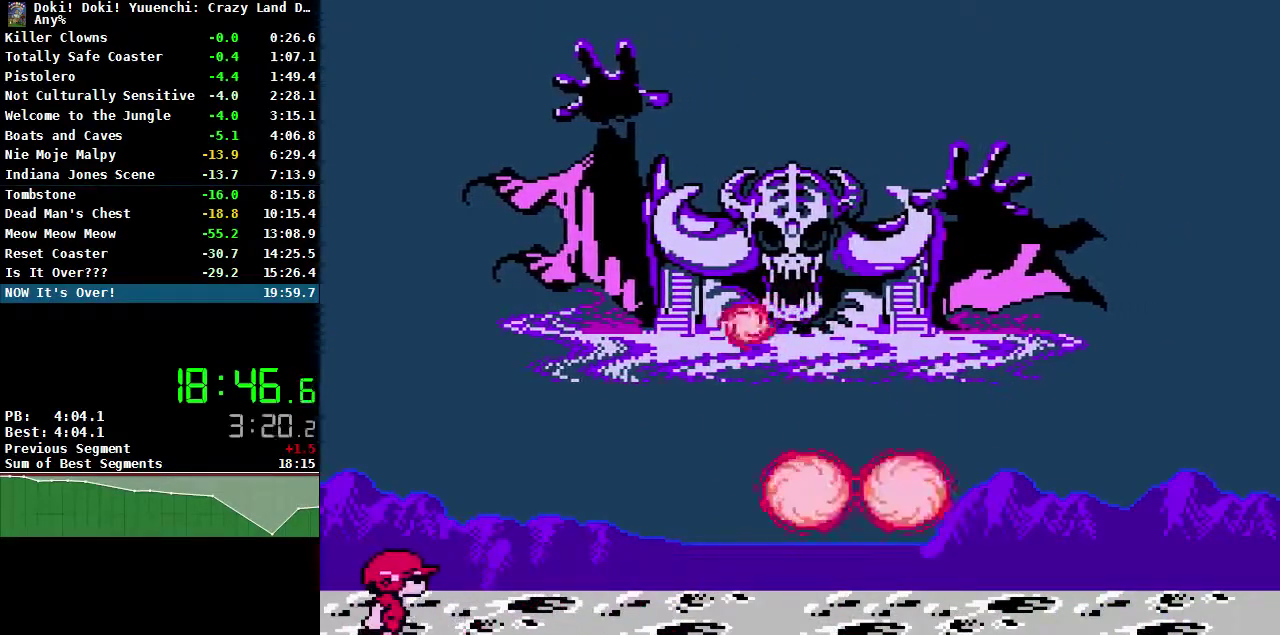
{"buttons": [], "events": []}
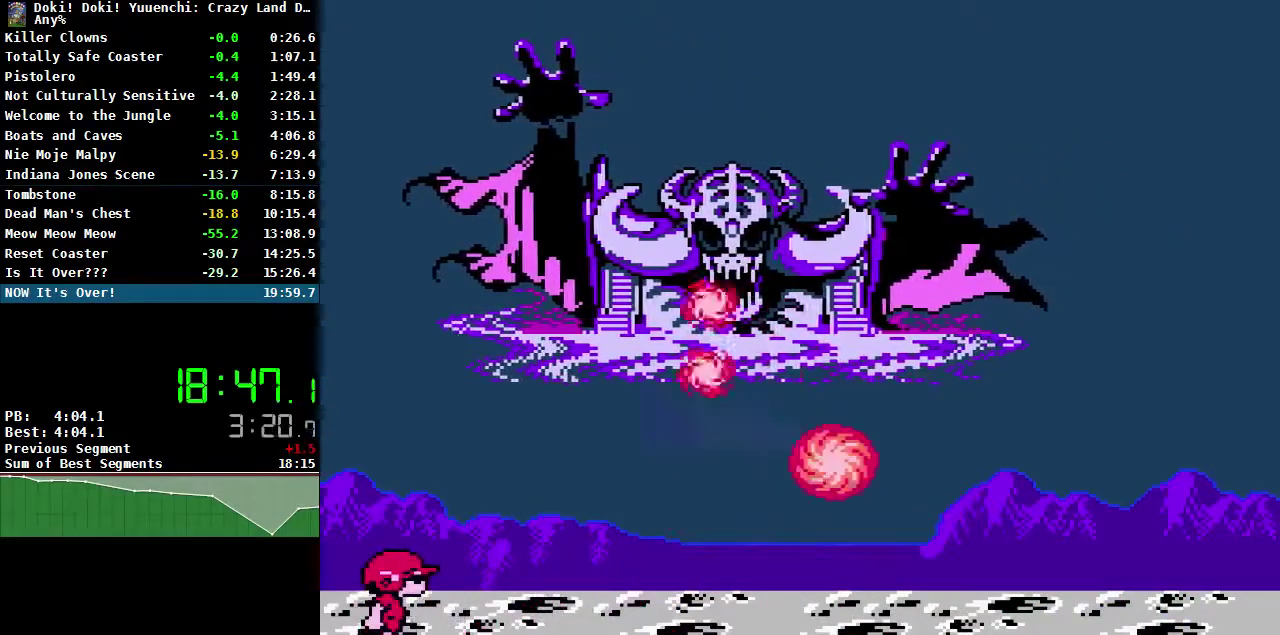
{"buttons": [], "events": []}